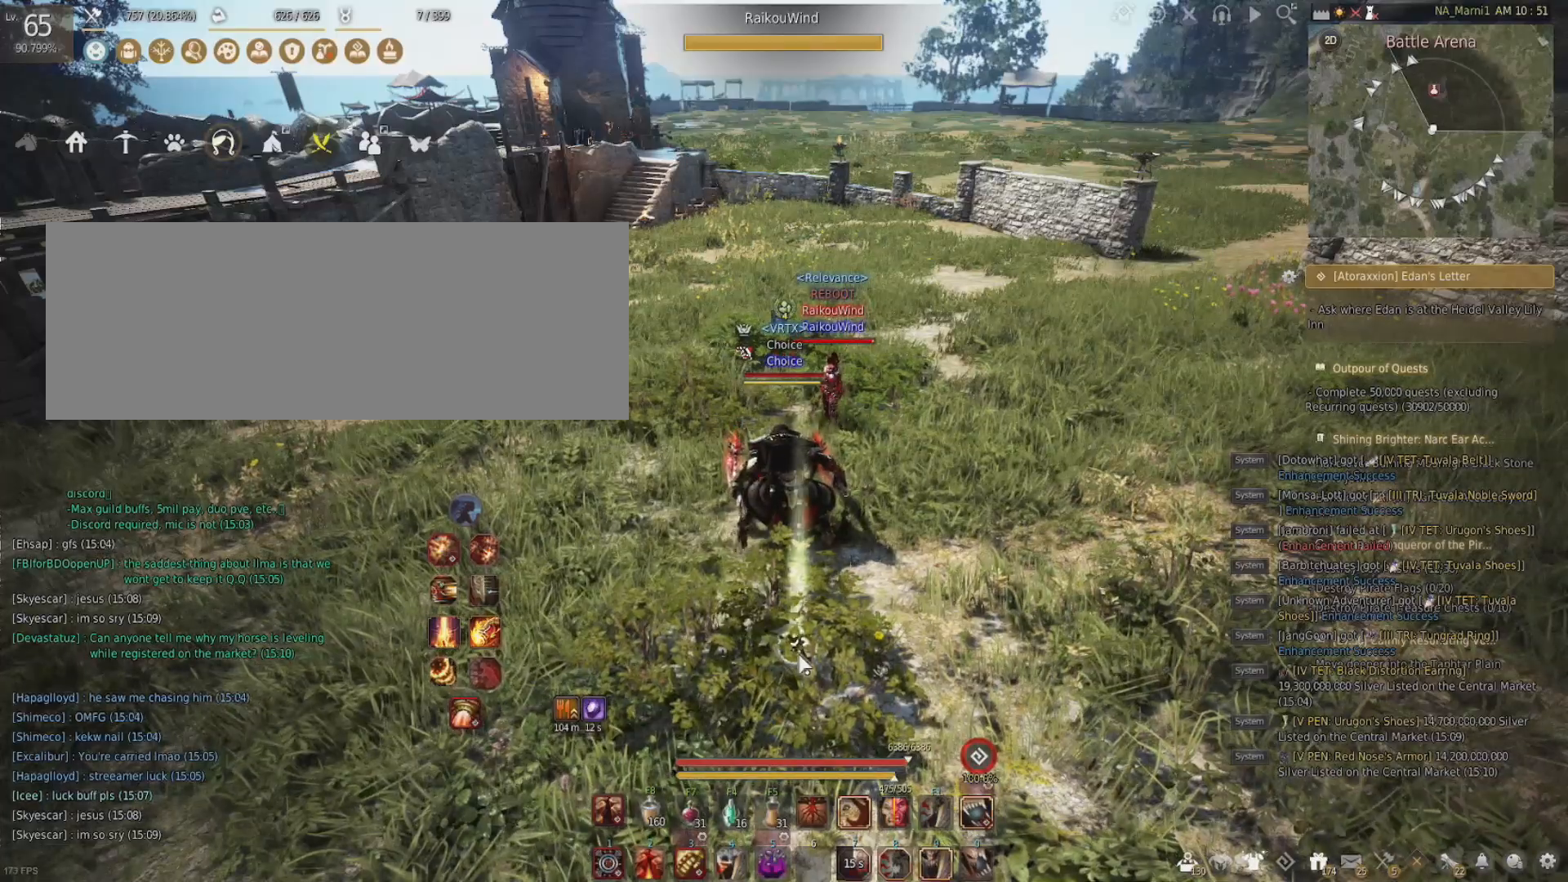
Gameplay with keyboard and mouse; each line is a JSON object with the keys and mouse buttons held at the frame after it. "events" lists presses ("down") and releases ("up") of "a", "c", "d", "e", "f", "q", "s", "shift", "space", "tab", "w", "x", "z", "mouse_left" and "mouse_right" between this image and that frame as [ms after this image, input, new state], when the widget could be followed in between. "mouse_left", "mouse_right" = the "left", "right" buttons of the "mouse" list. No other keys are recorded. Mouse movement is not recorded.
{"keys": ["d"], "mouse": [], "events": [[484, "d", "down"]]}
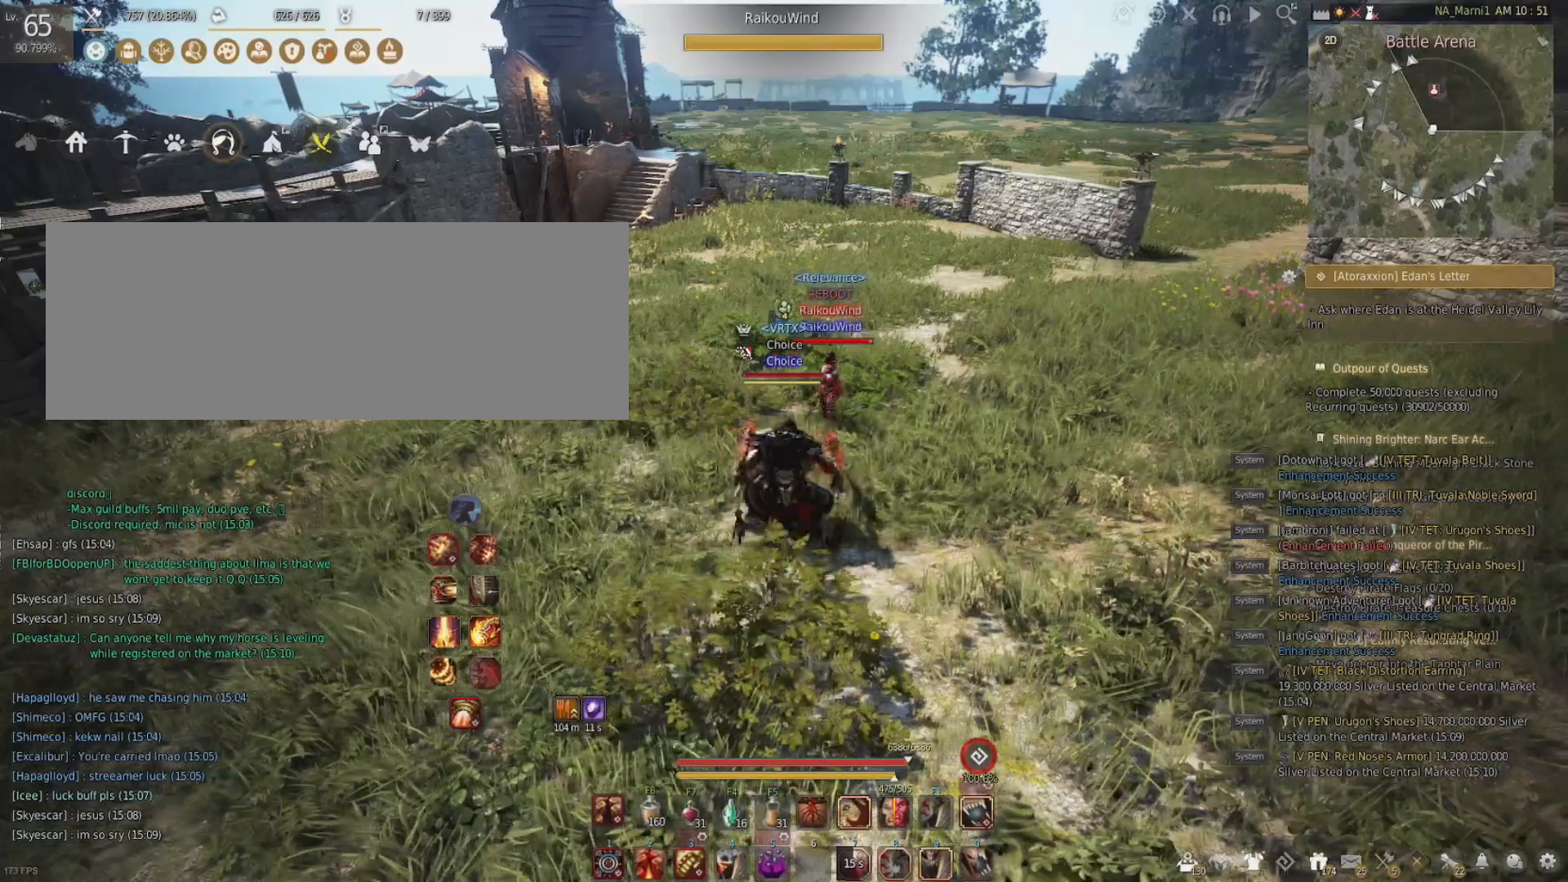
{"keys": ["d", "w"], "mouse": [], "events": [[450, "w", "down"]]}
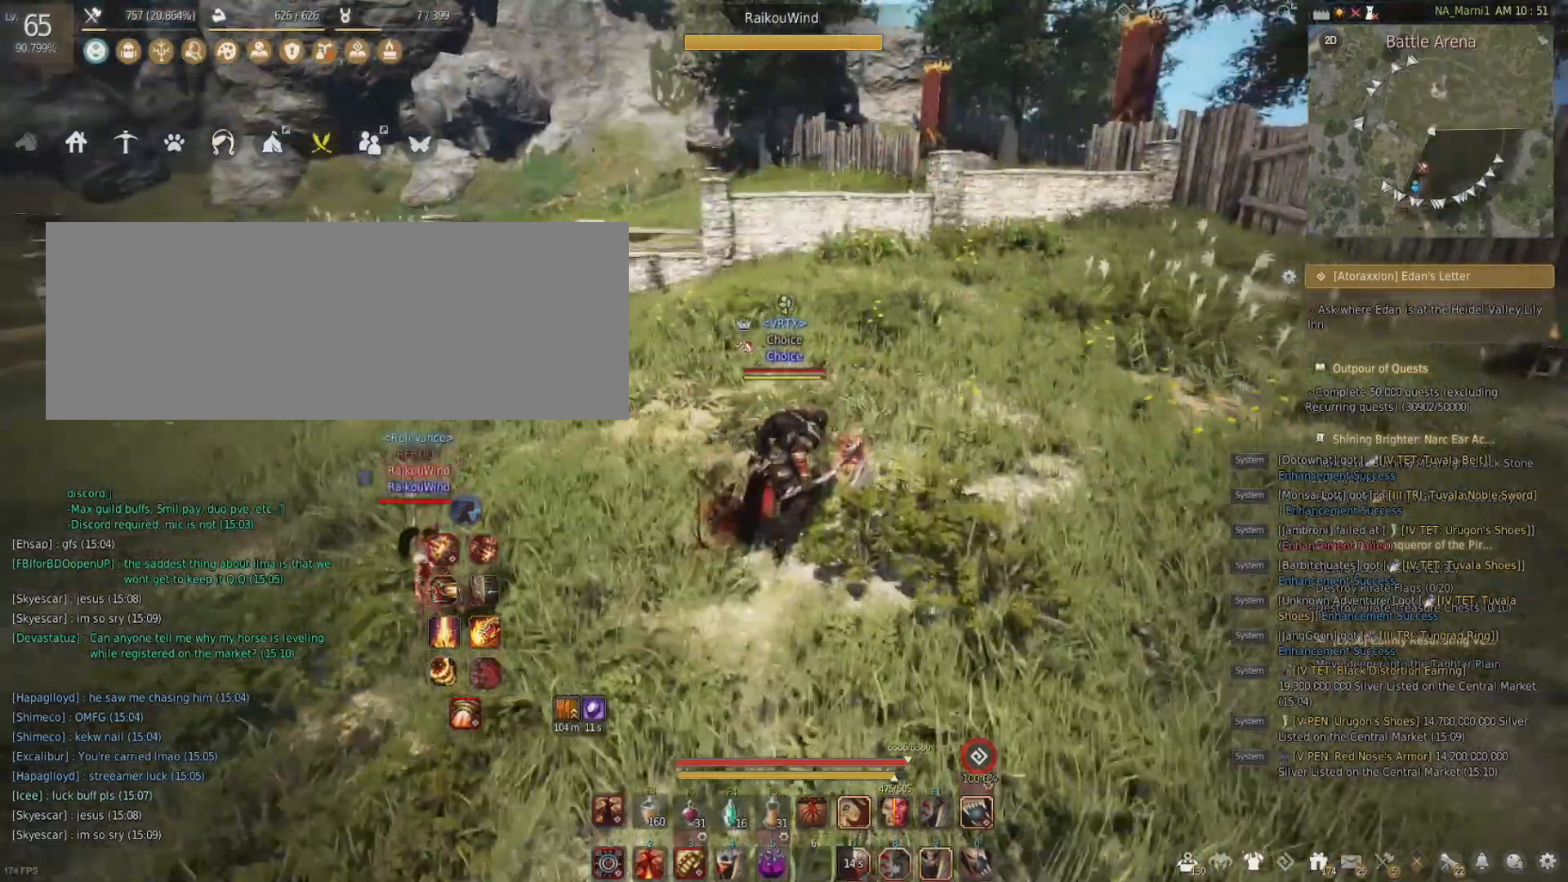
{"keys": ["d", "w"], "mouse": [], "events": []}
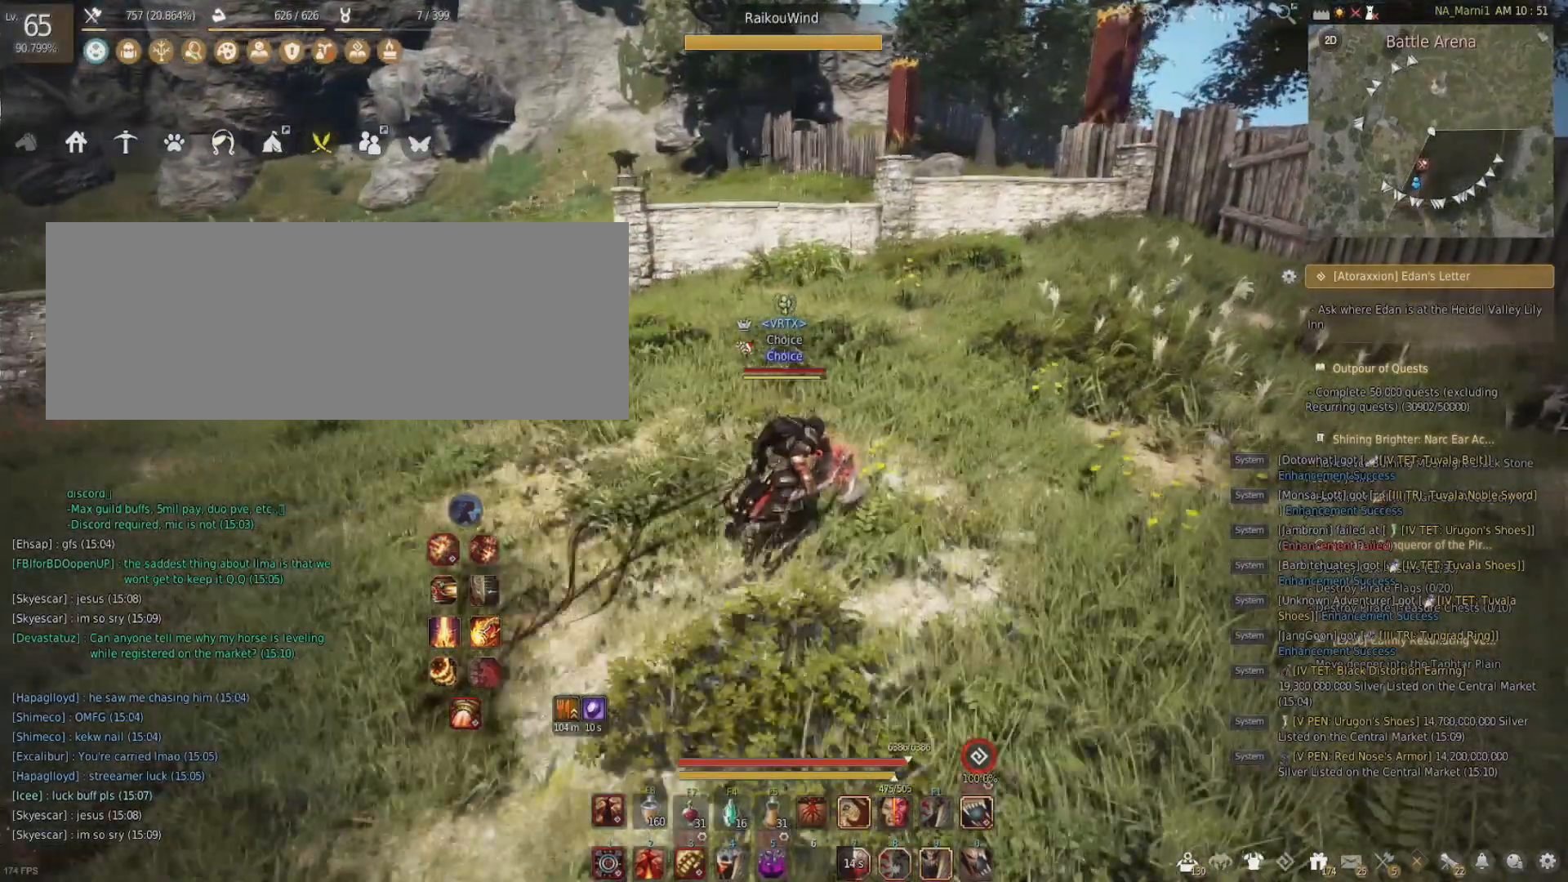
{"keys": [], "mouse": [], "events": [[317, "d", "up"], [317, "w", "up"]]}
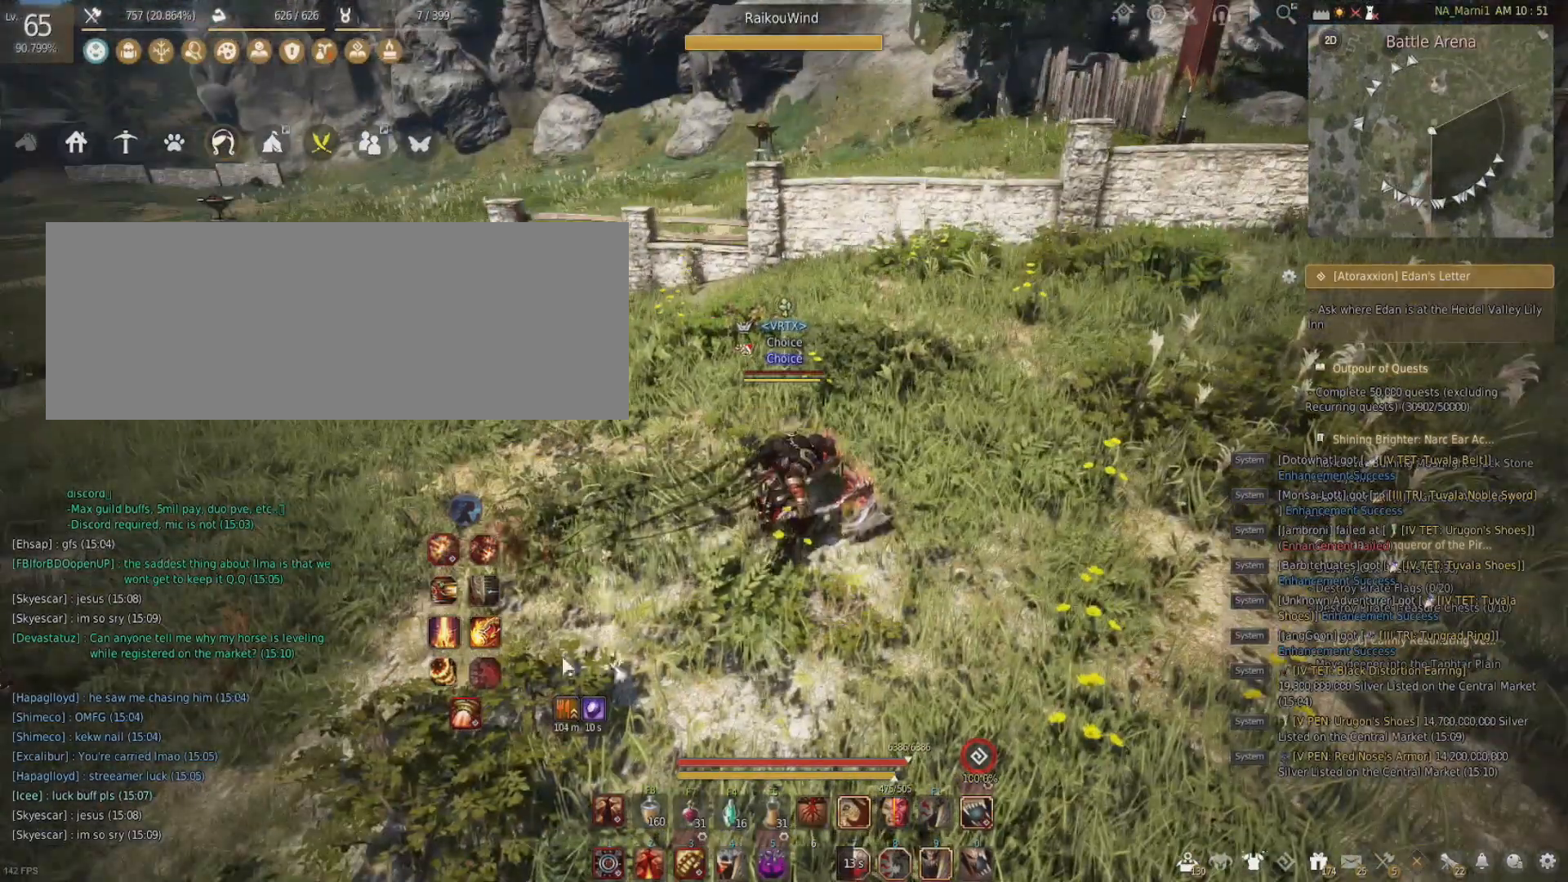
{"keys": [], "mouse": [], "events": []}
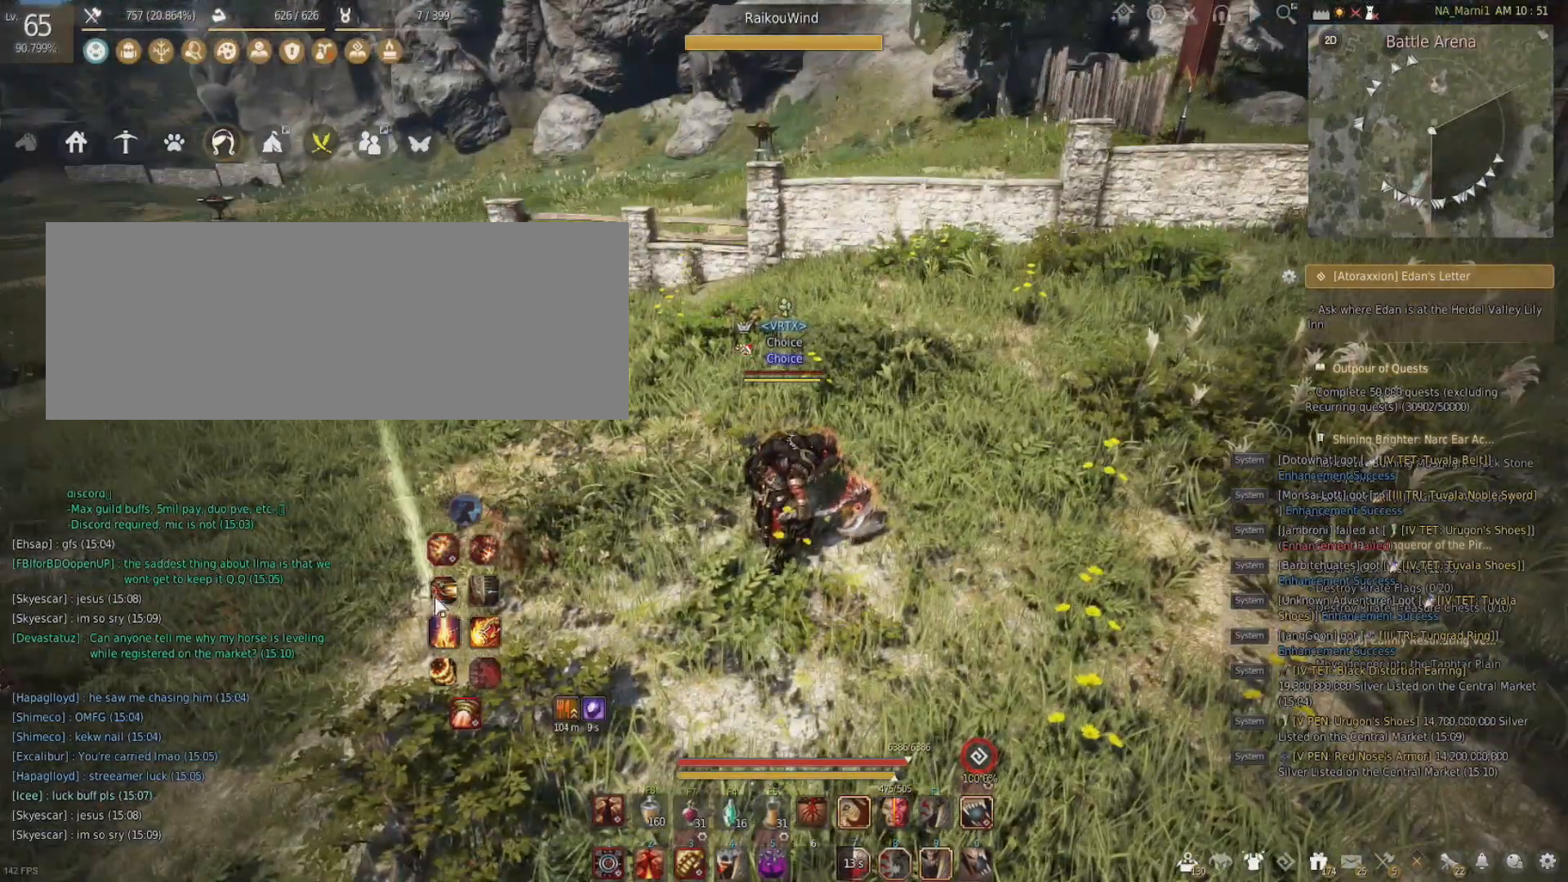
{"keys": [], "mouse": [], "events": []}
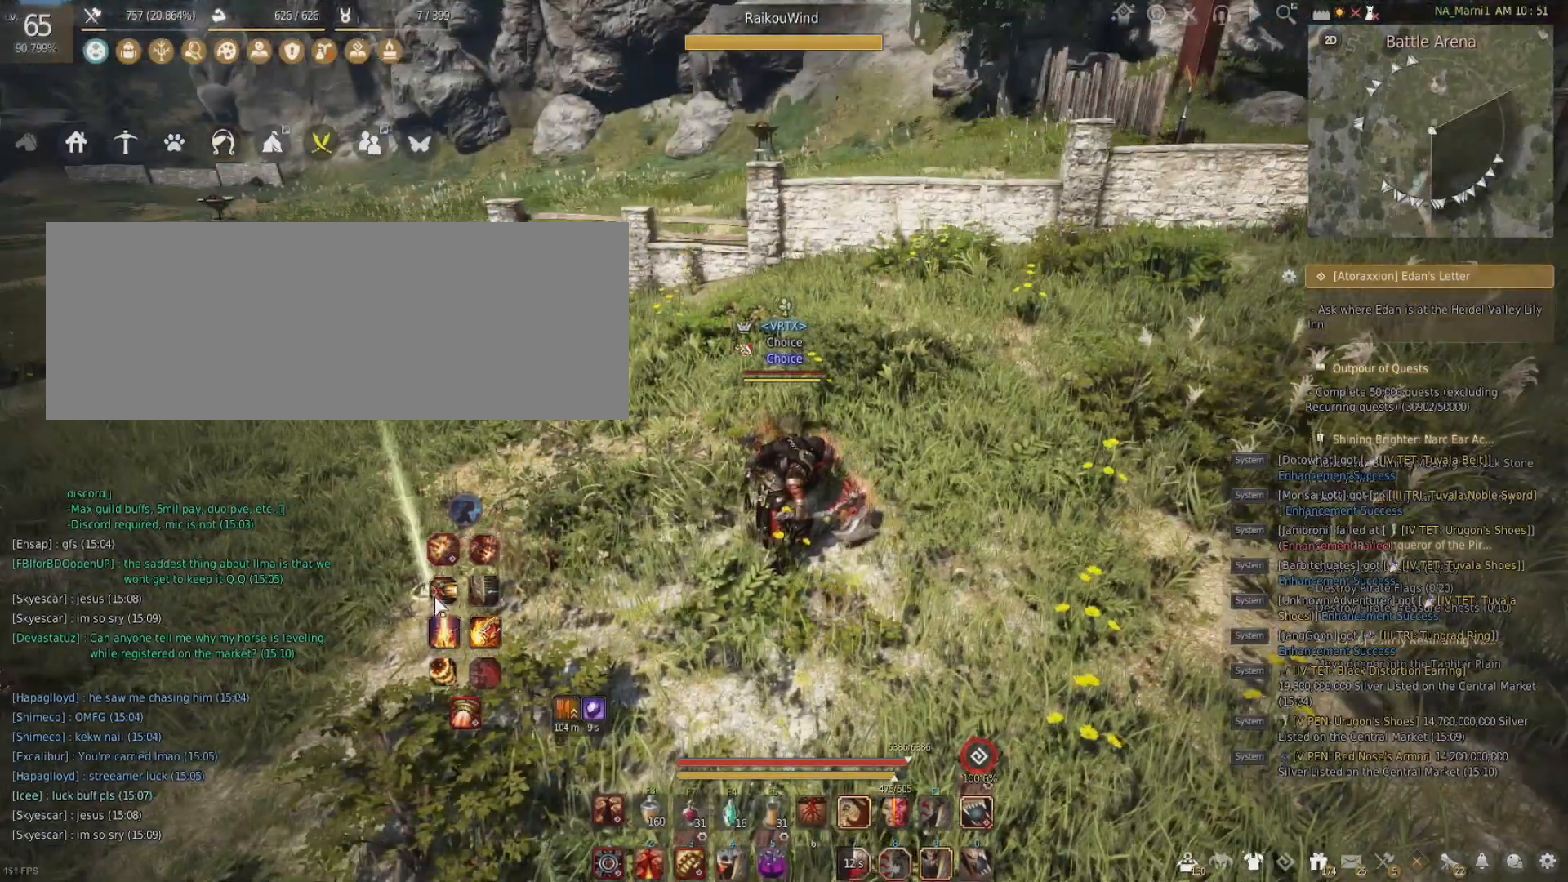
{"keys": [], "mouse": [], "events": []}
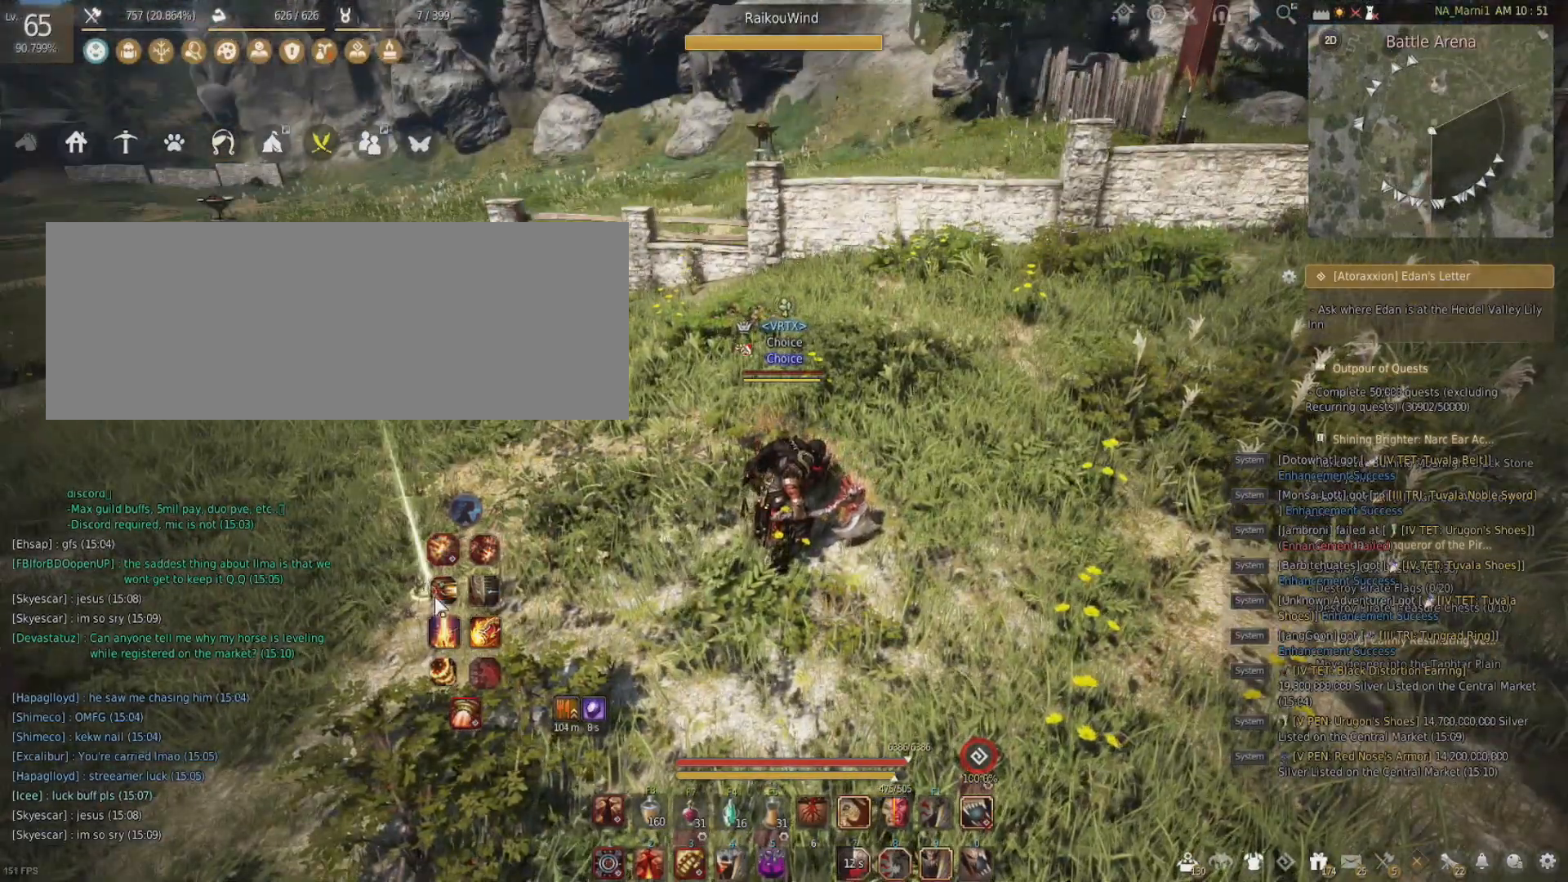
{"keys": [], "mouse": [], "events": []}
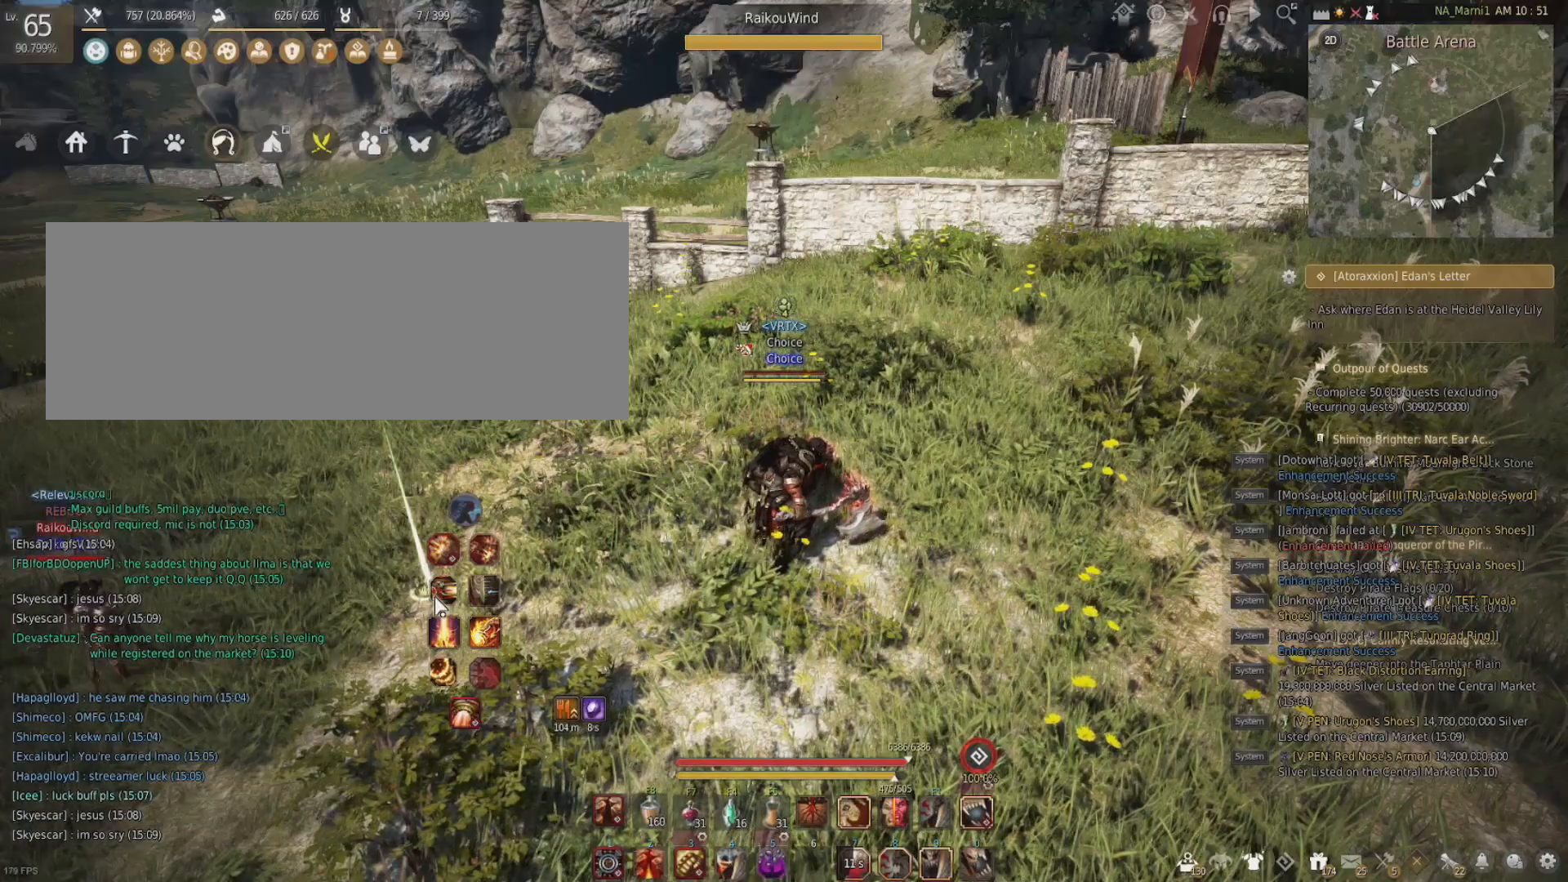
{"keys": [], "mouse": [], "events": []}
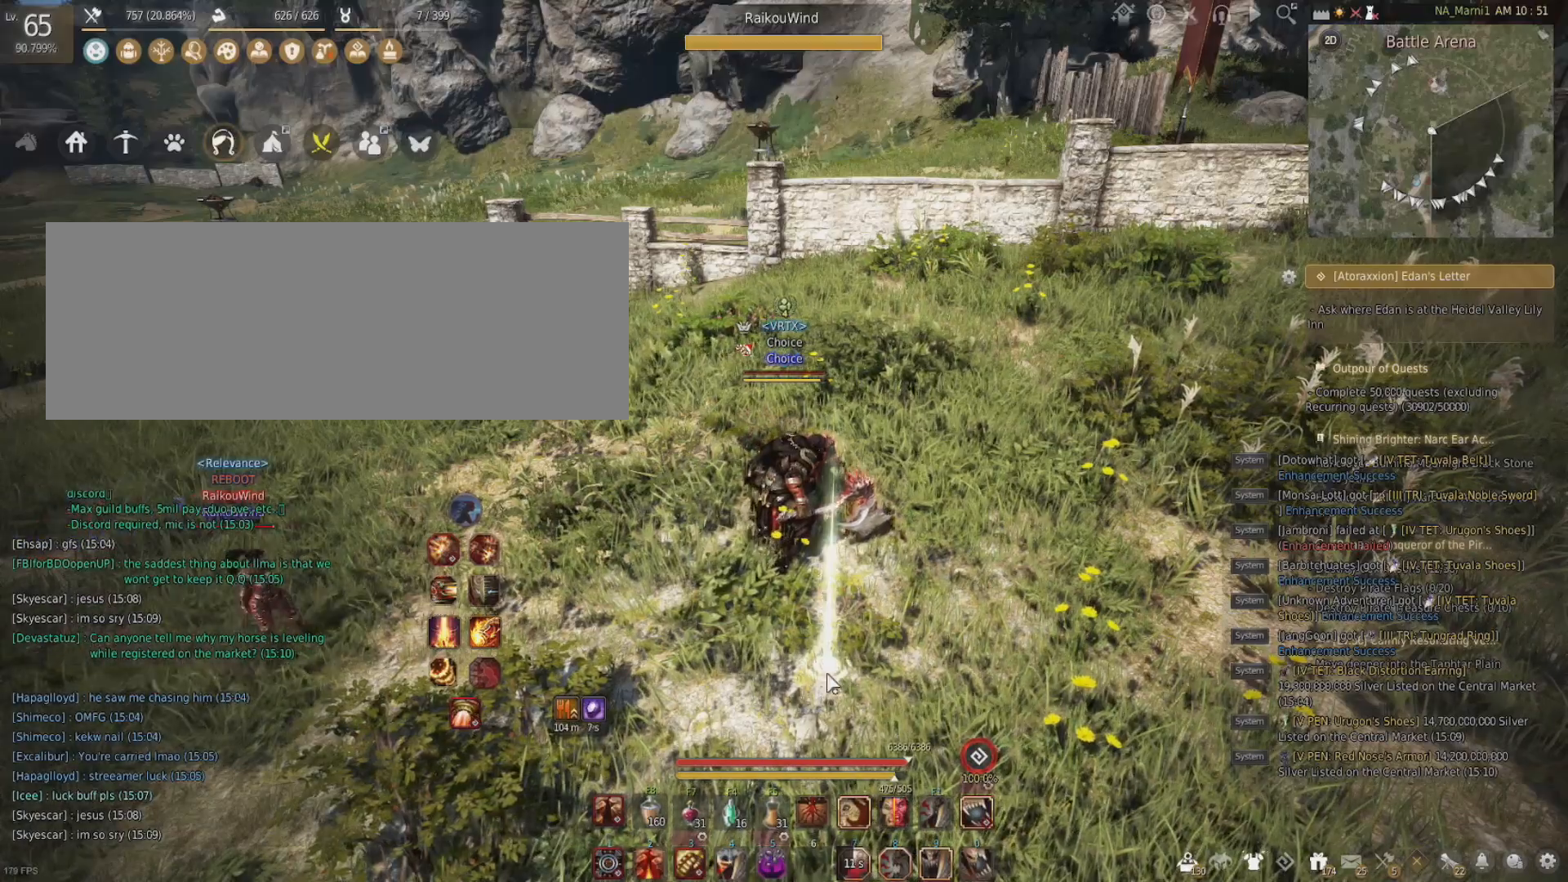
{"keys": ["d", "w"], "mouse": [], "events": [[217, "d", "down"], [383, "w", "down"]]}
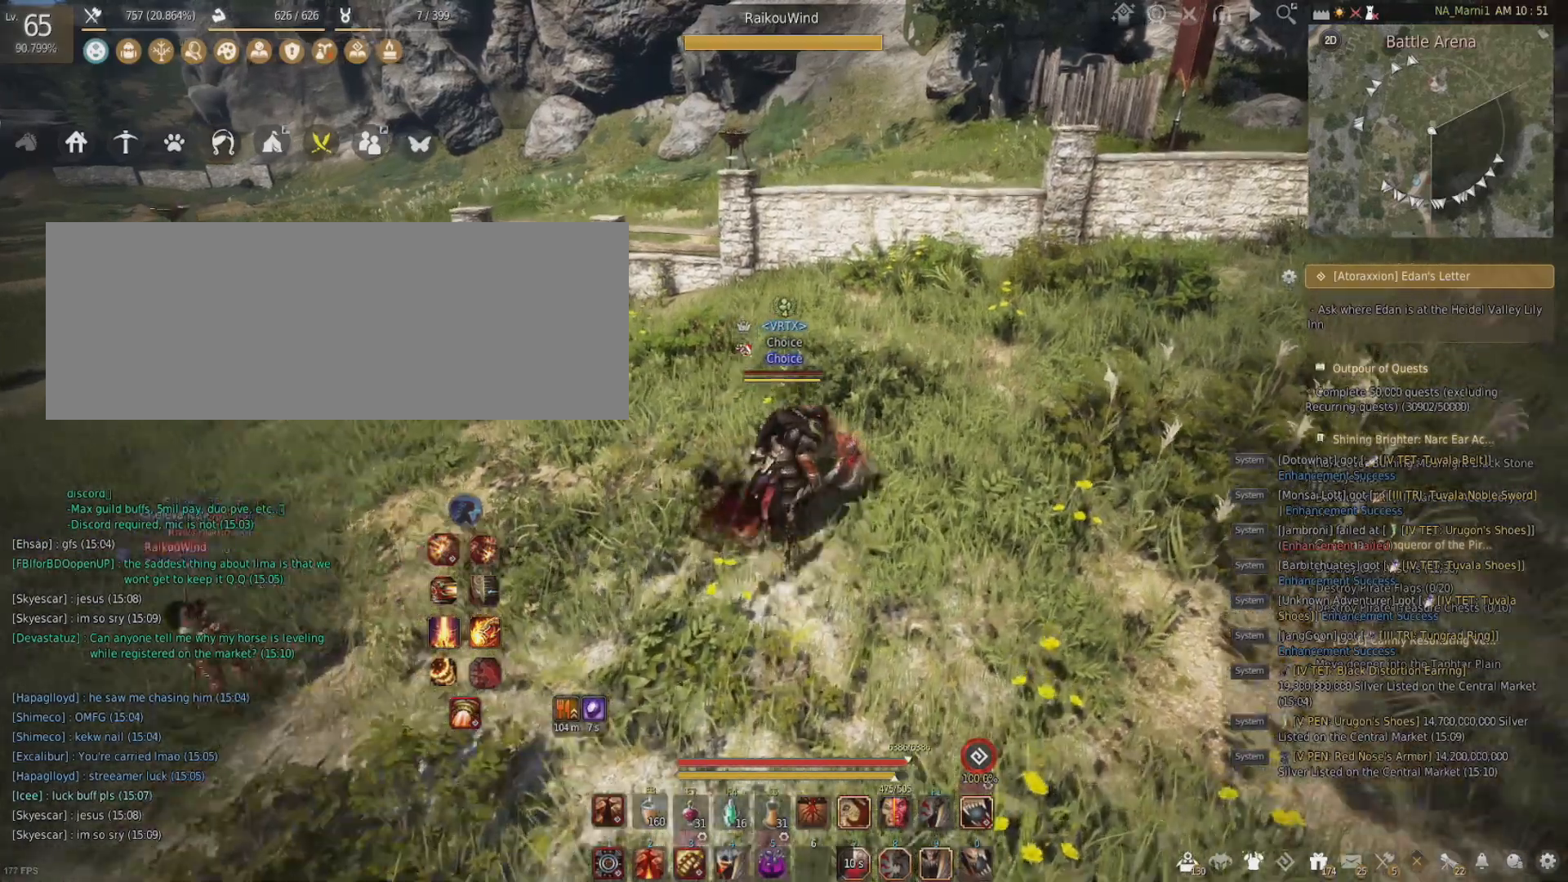
{"keys": [], "mouse": [], "events": [[17, "d", "up"], [217, "c", "down"], [350, "w", "up"], [417, "c", "up"]]}
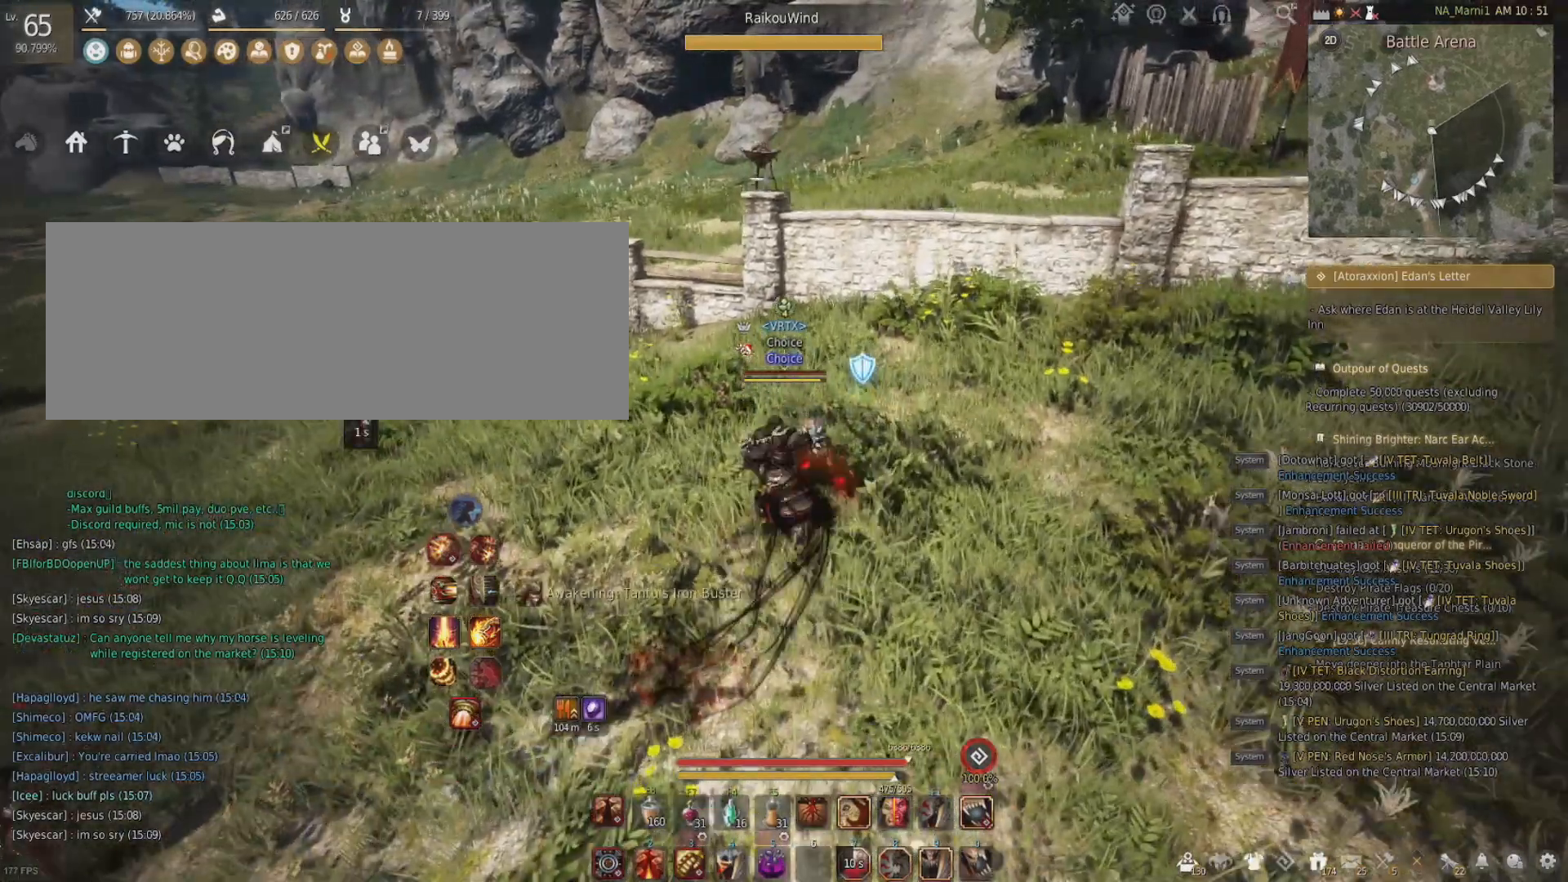
{"keys": [], "mouse": [], "events": [[317, "w", "down"], [483, "w", "up"]]}
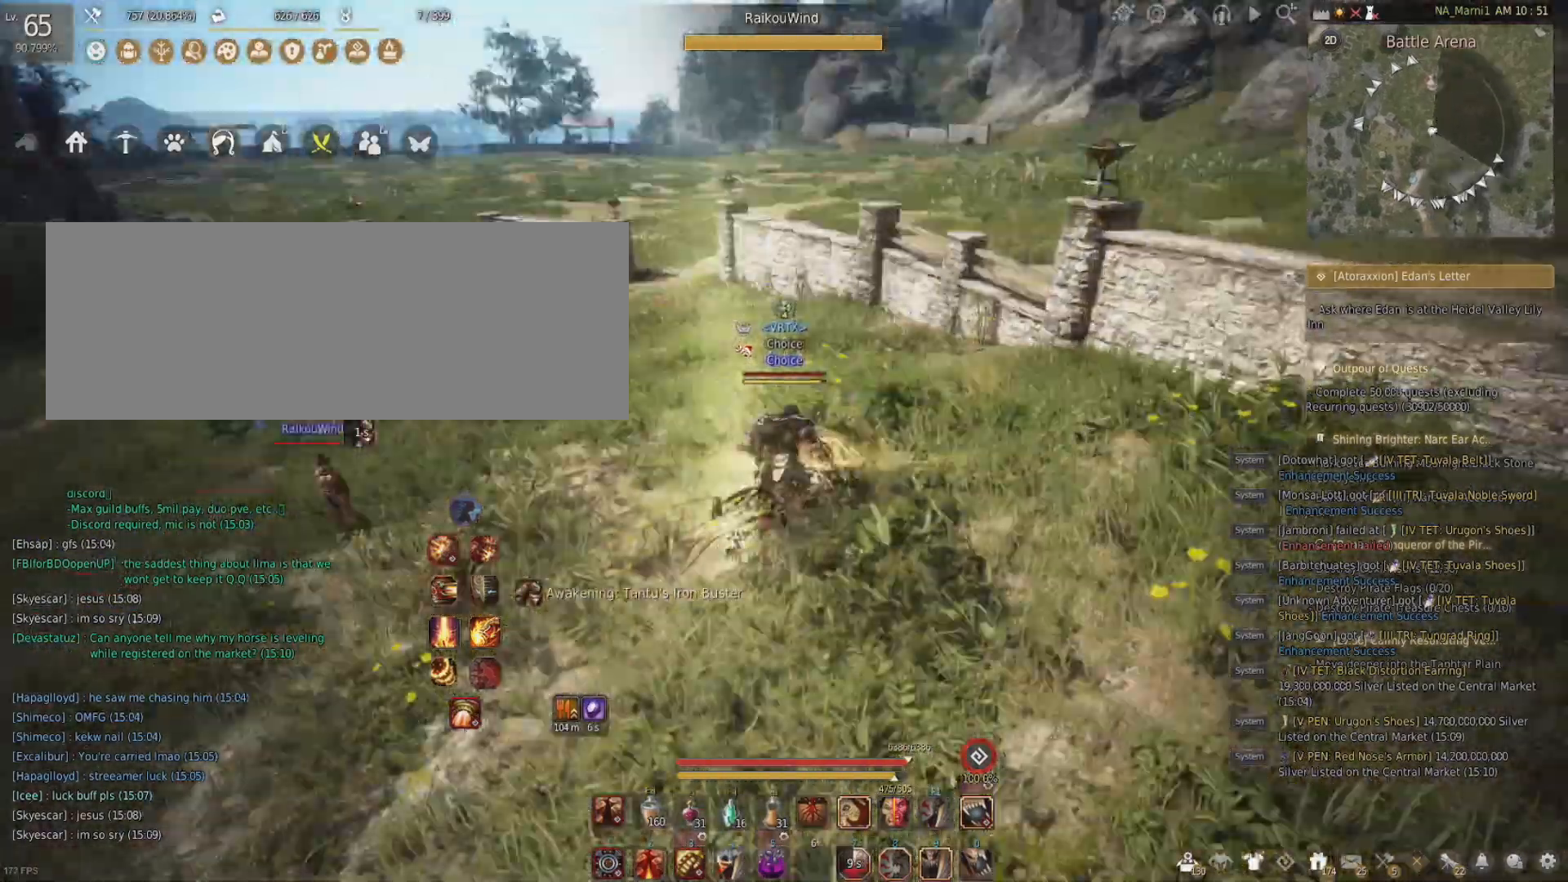
{"keys": [], "mouse": [], "events": [[150, "s", "down"], [250, "s", "up"]]}
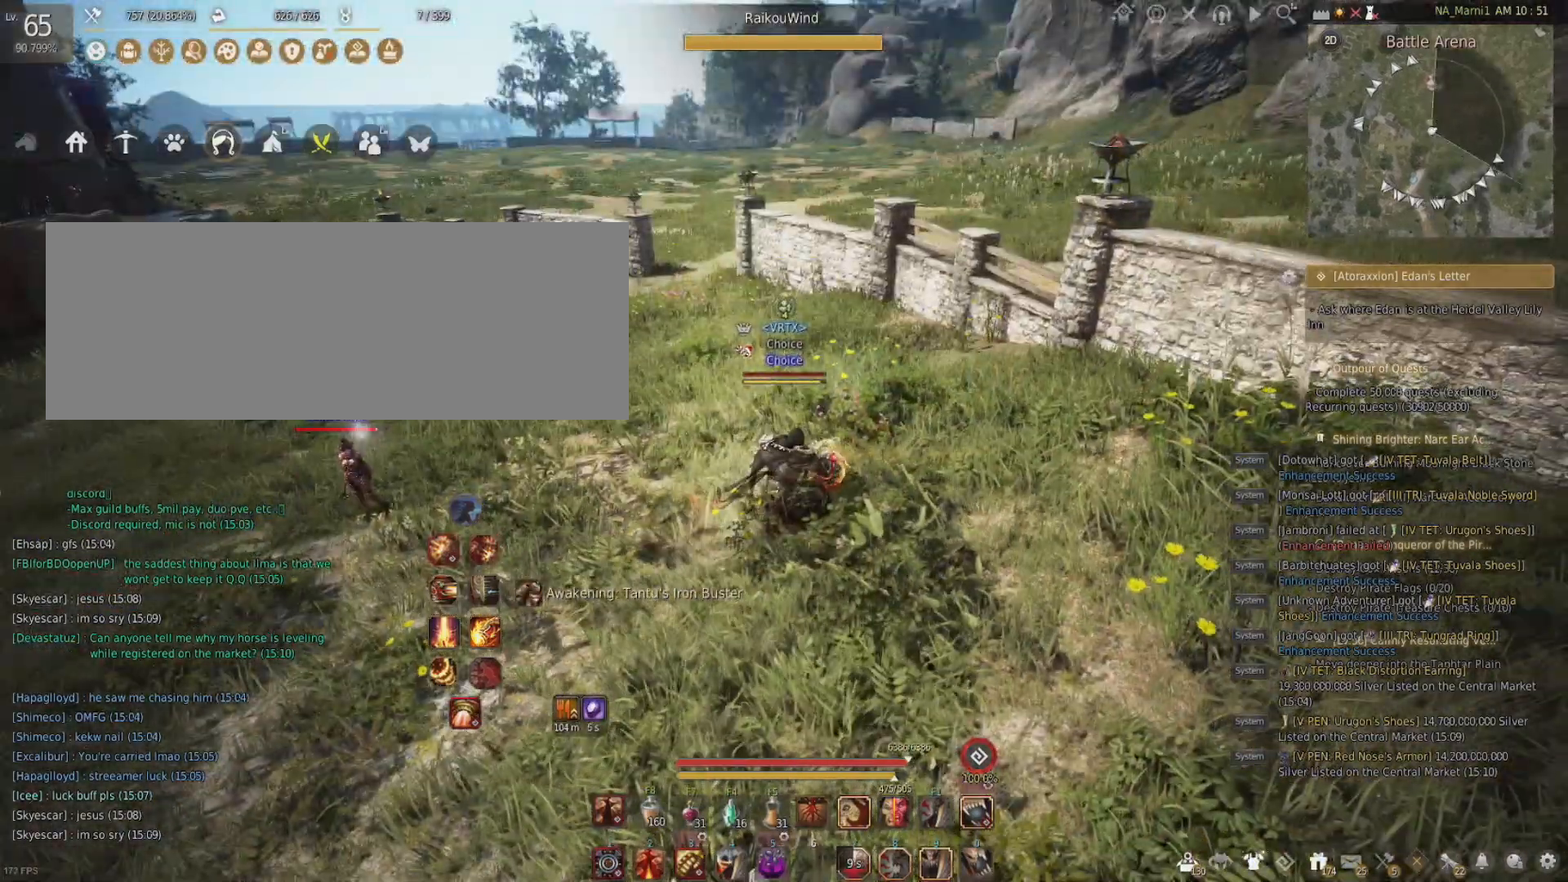
{"keys": [], "mouse": [], "events": []}
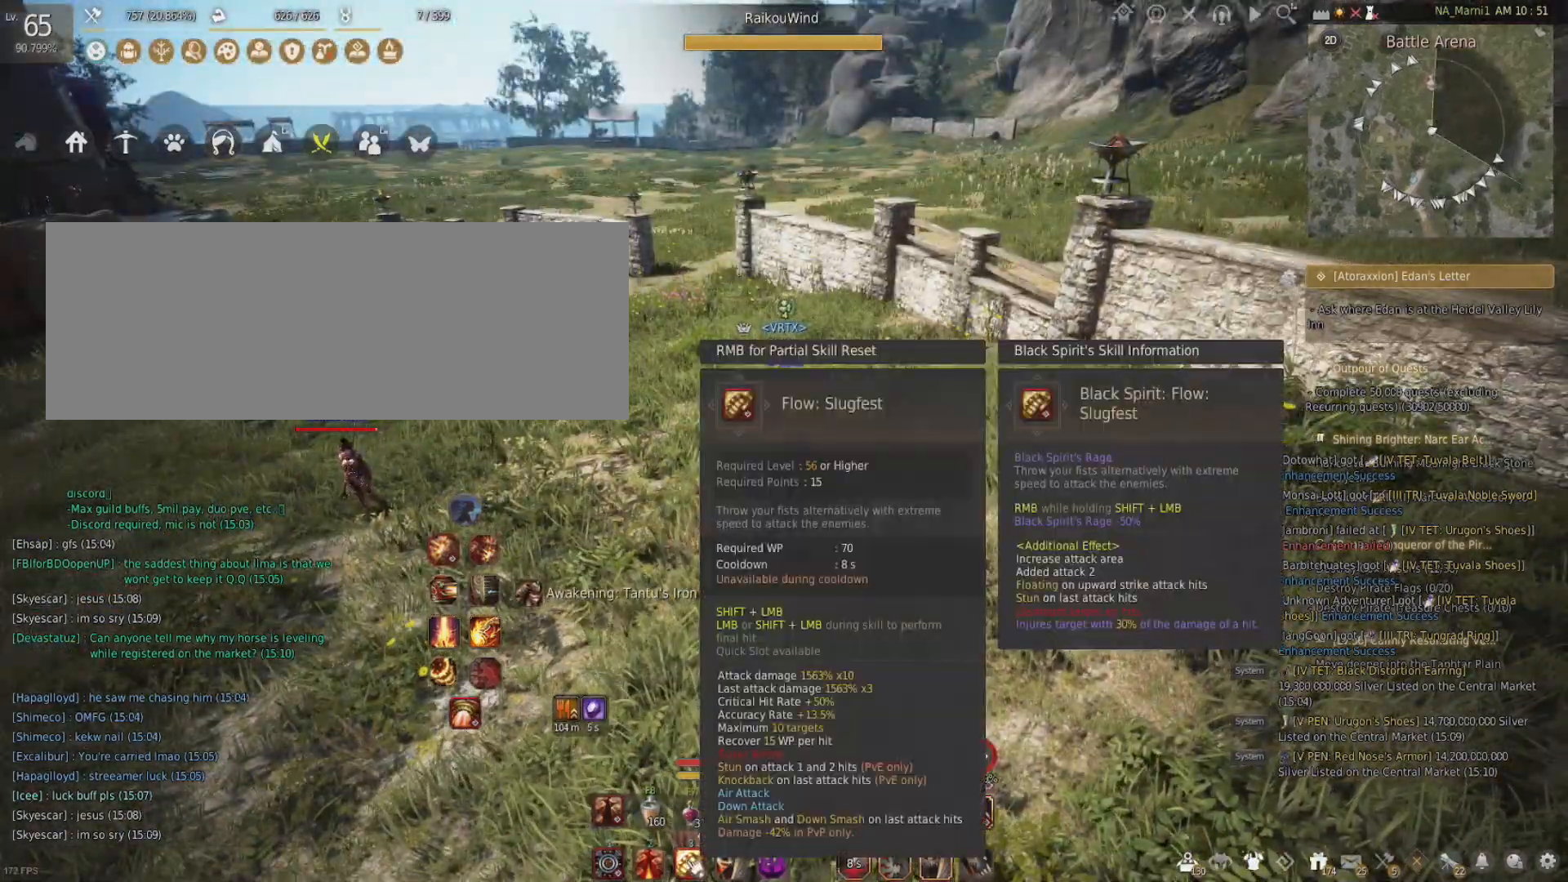
{"keys": [], "mouse": [], "events": []}
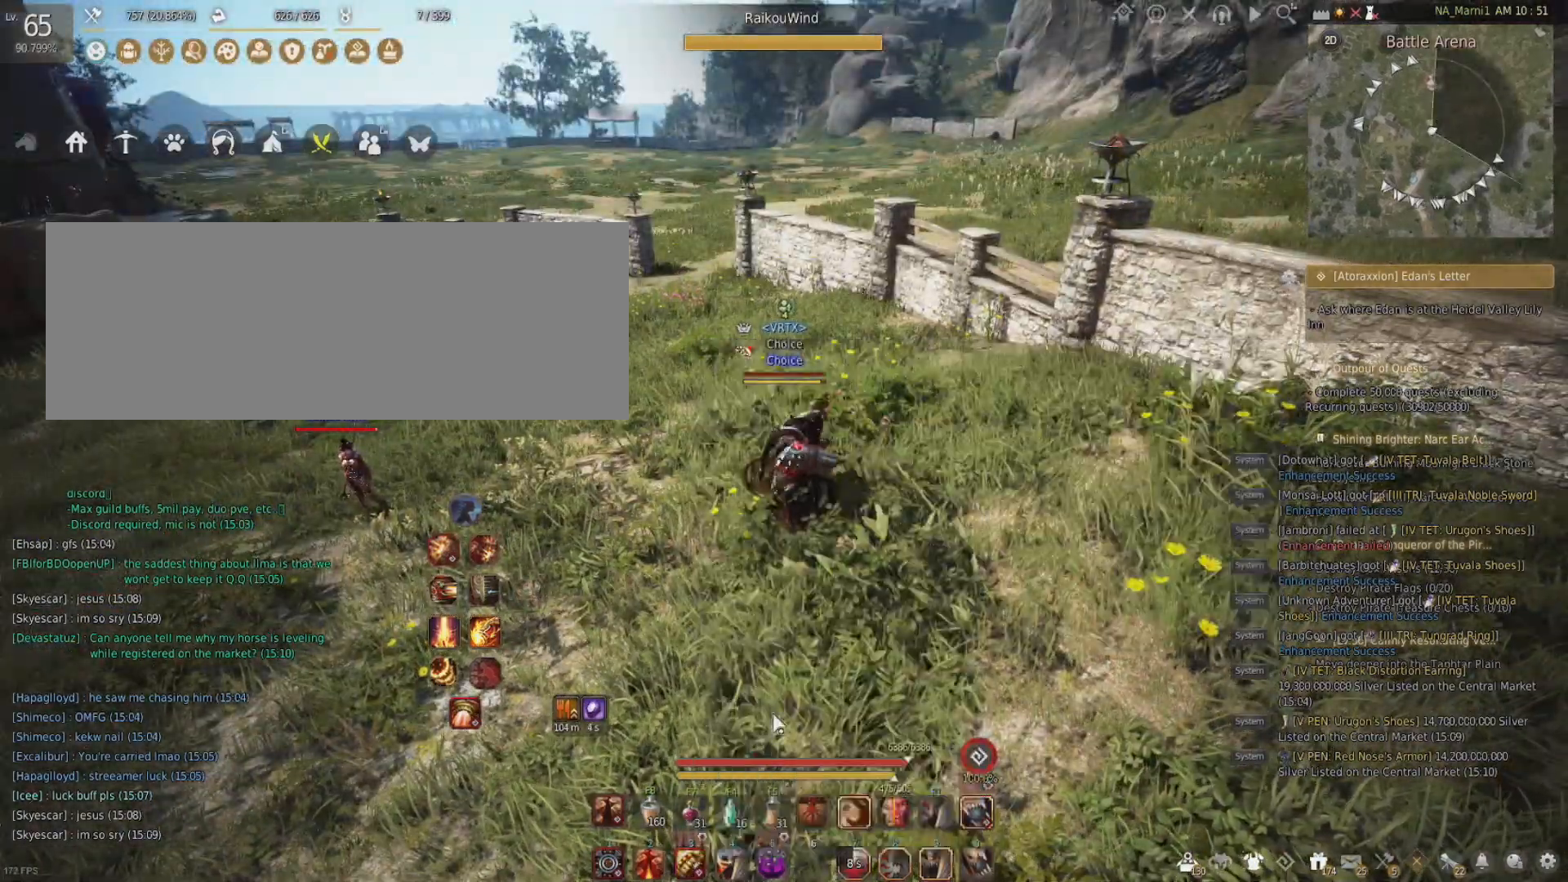
{"keys": [], "mouse": [], "events": []}
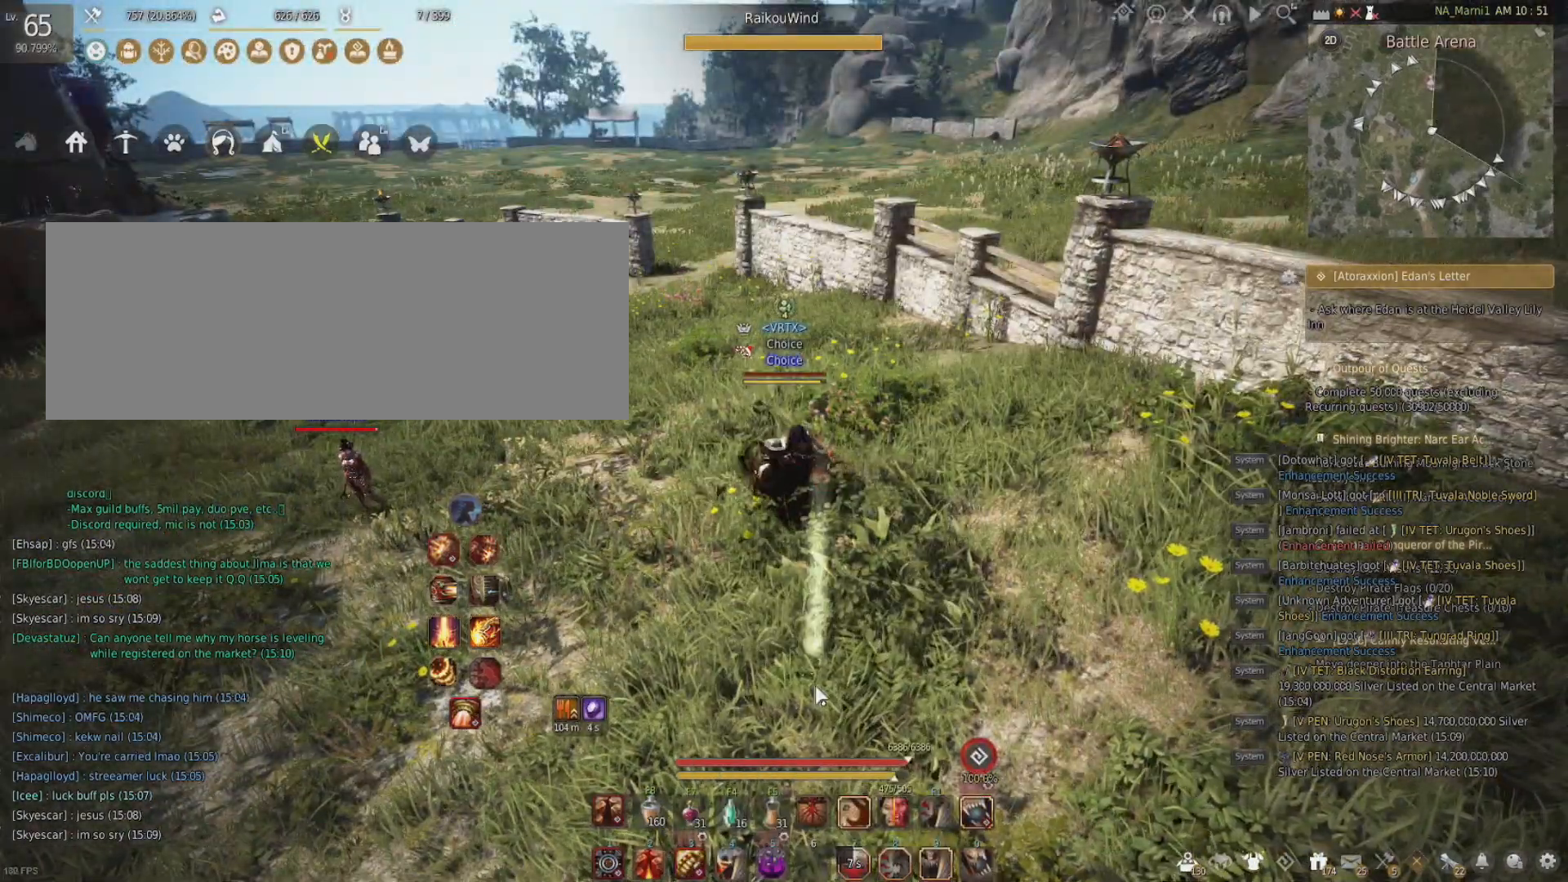
{"keys": ["a", "w"], "mouse": [], "events": [[84, "a", "down"], [484, "w", "down"]]}
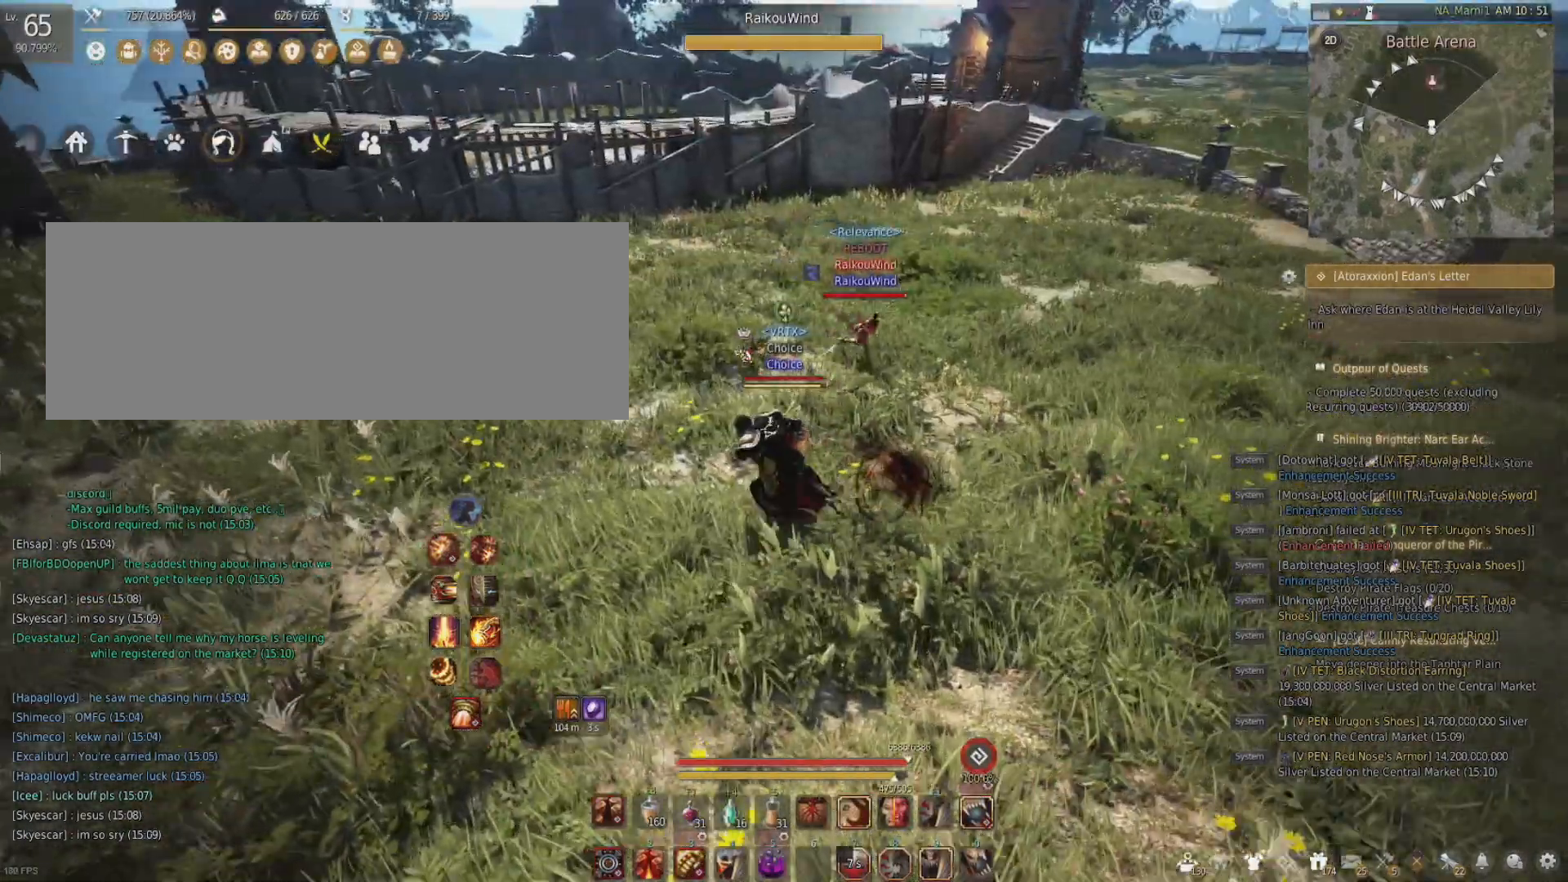
{"keys": ["a"], "mouse": [], "events": [[350, "w", "up"]]}
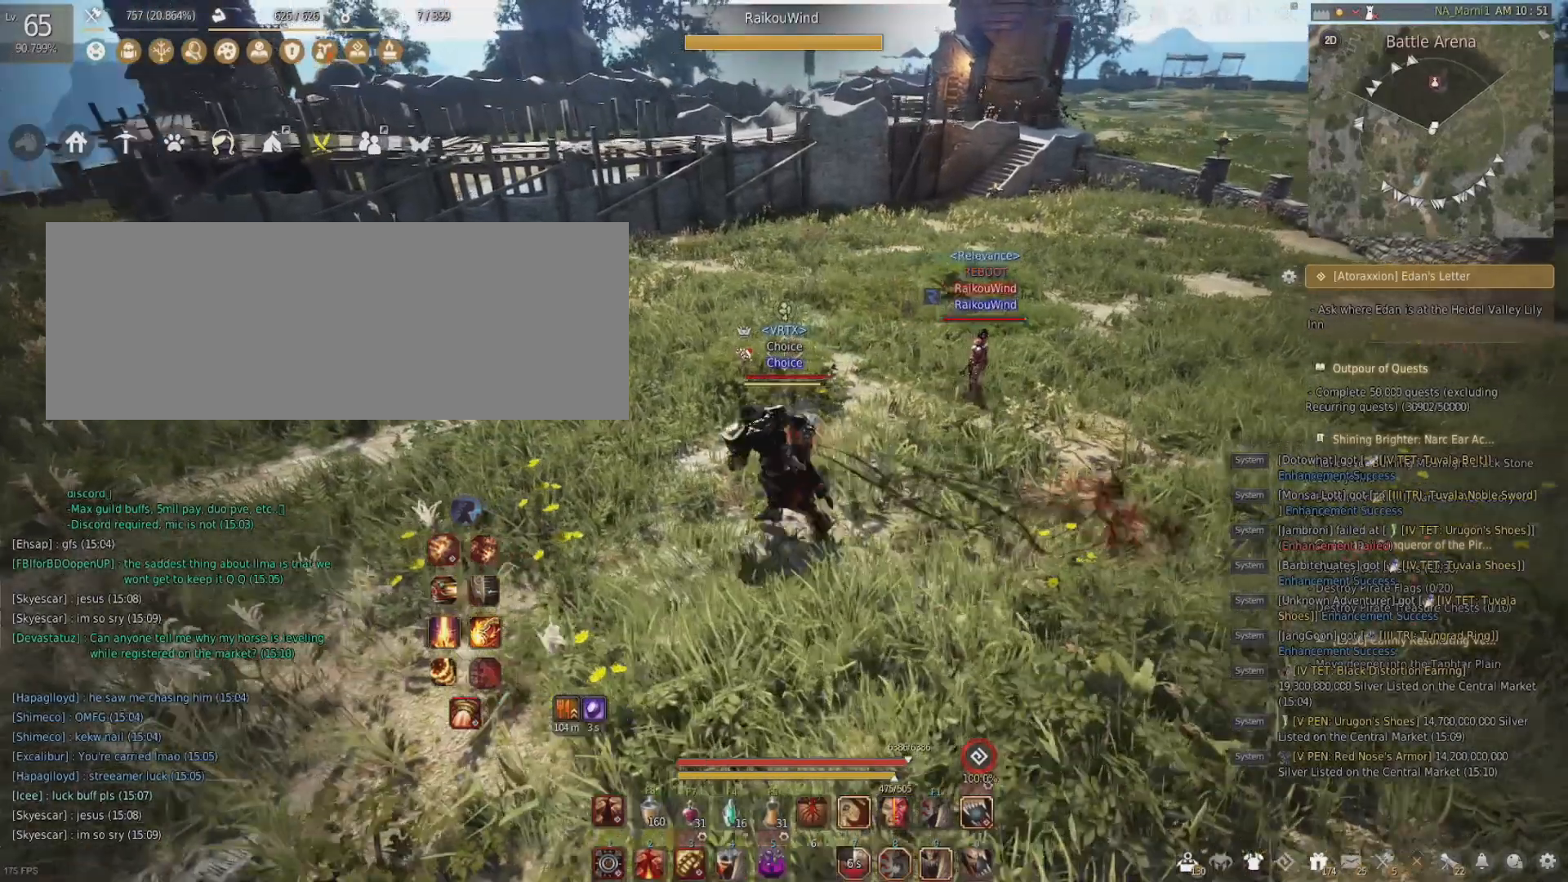
{"keys": ["s"], "mouse": [], "events": [[468, "s", "down"], [501, "a", "up"]]}
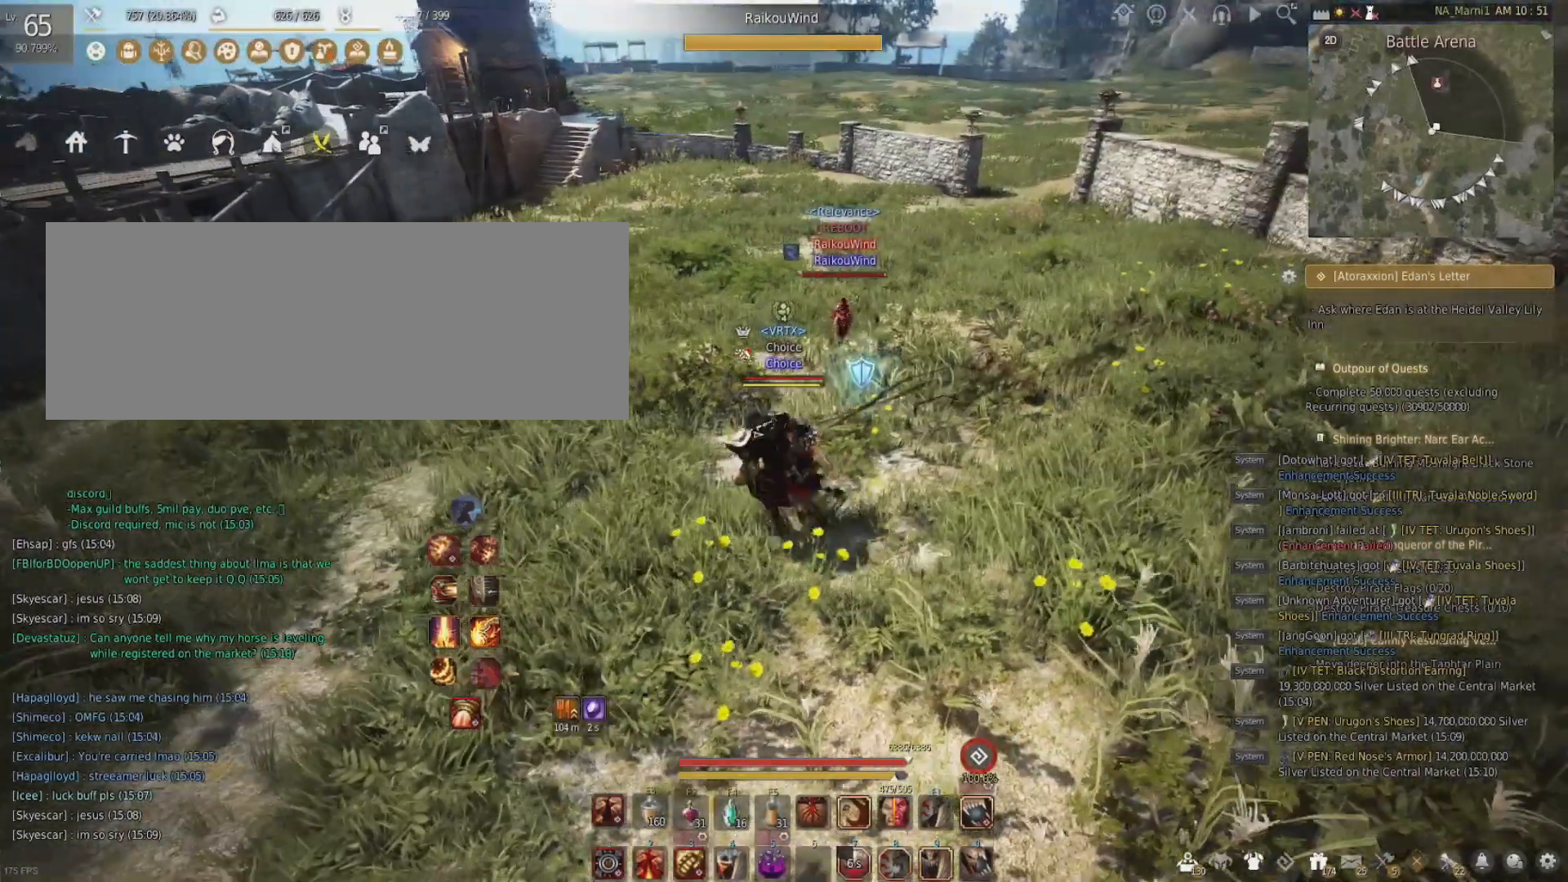
{"keys": [], "mouse": [], "events": [[167, "s", "up"]]}
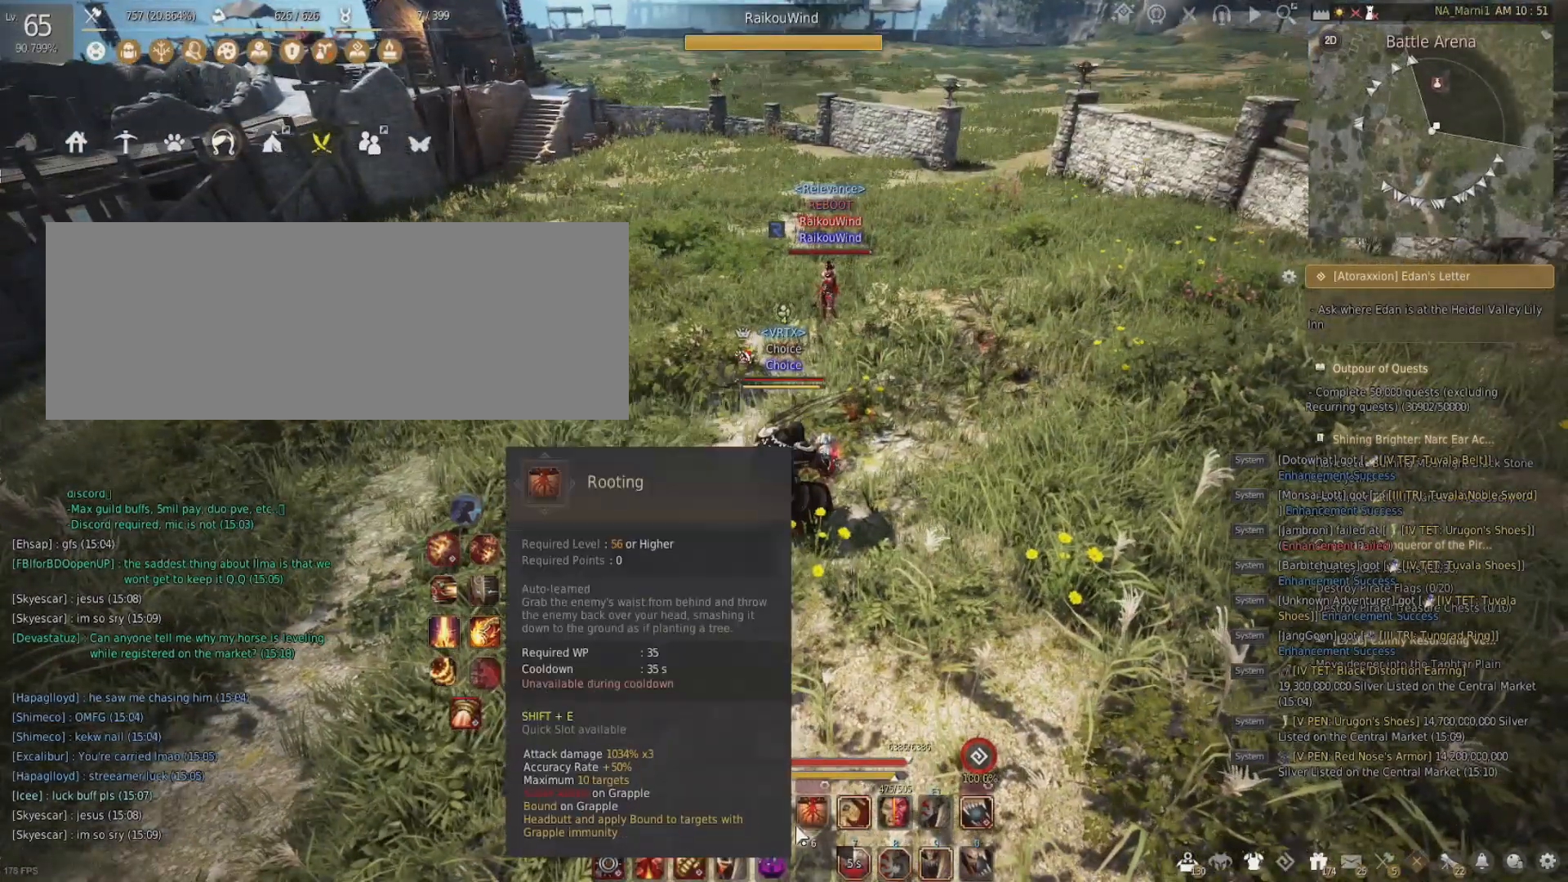
{"keys": [], "mouse": [], "events": []}
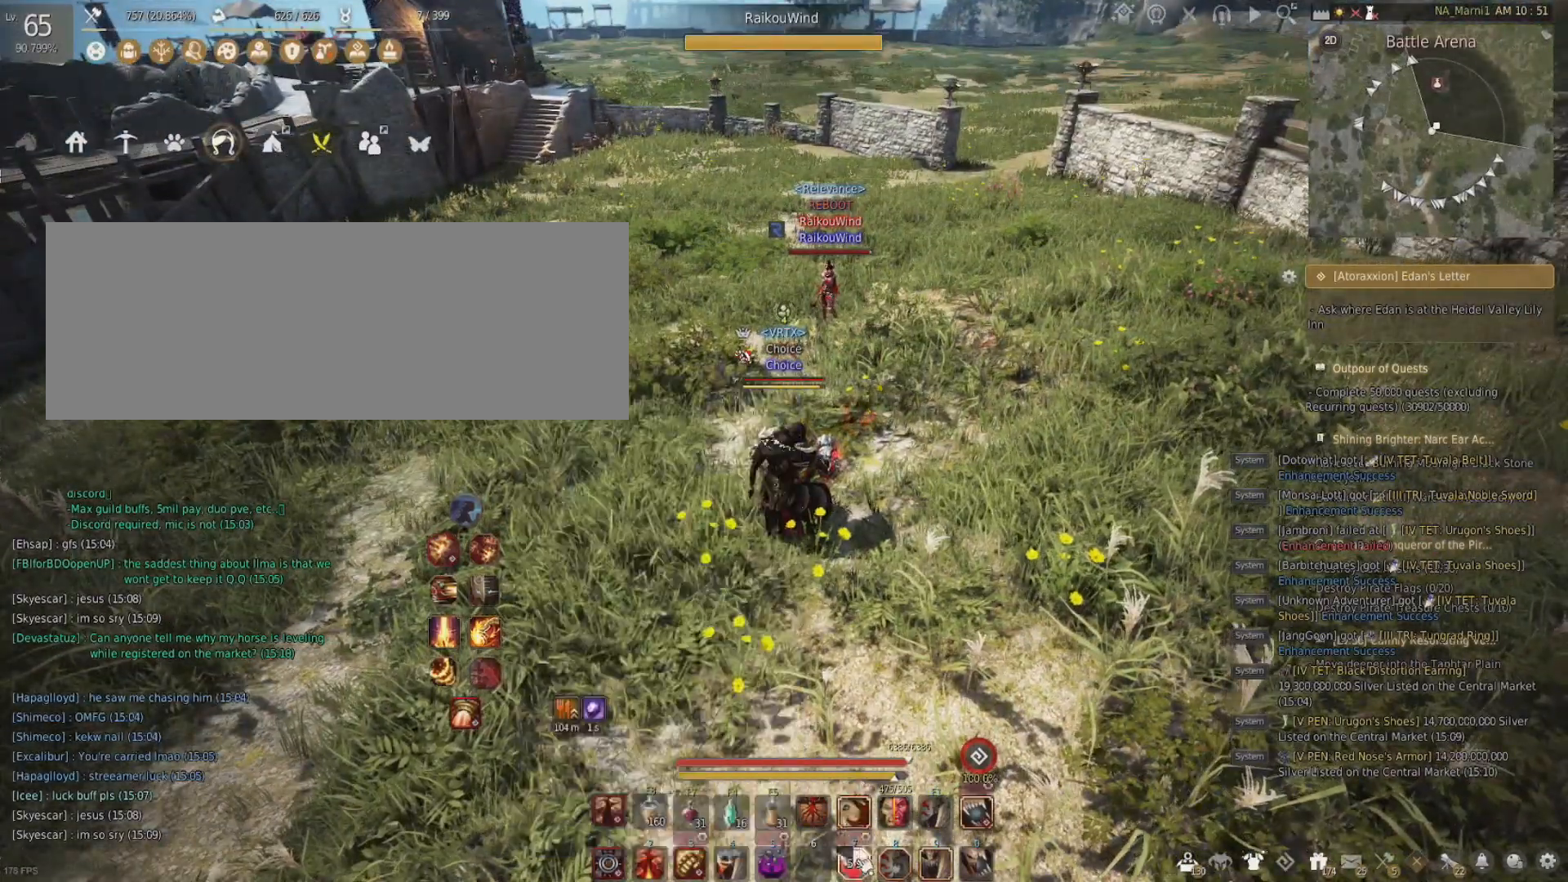
{"keys": [], "mouse": [], "events": []}
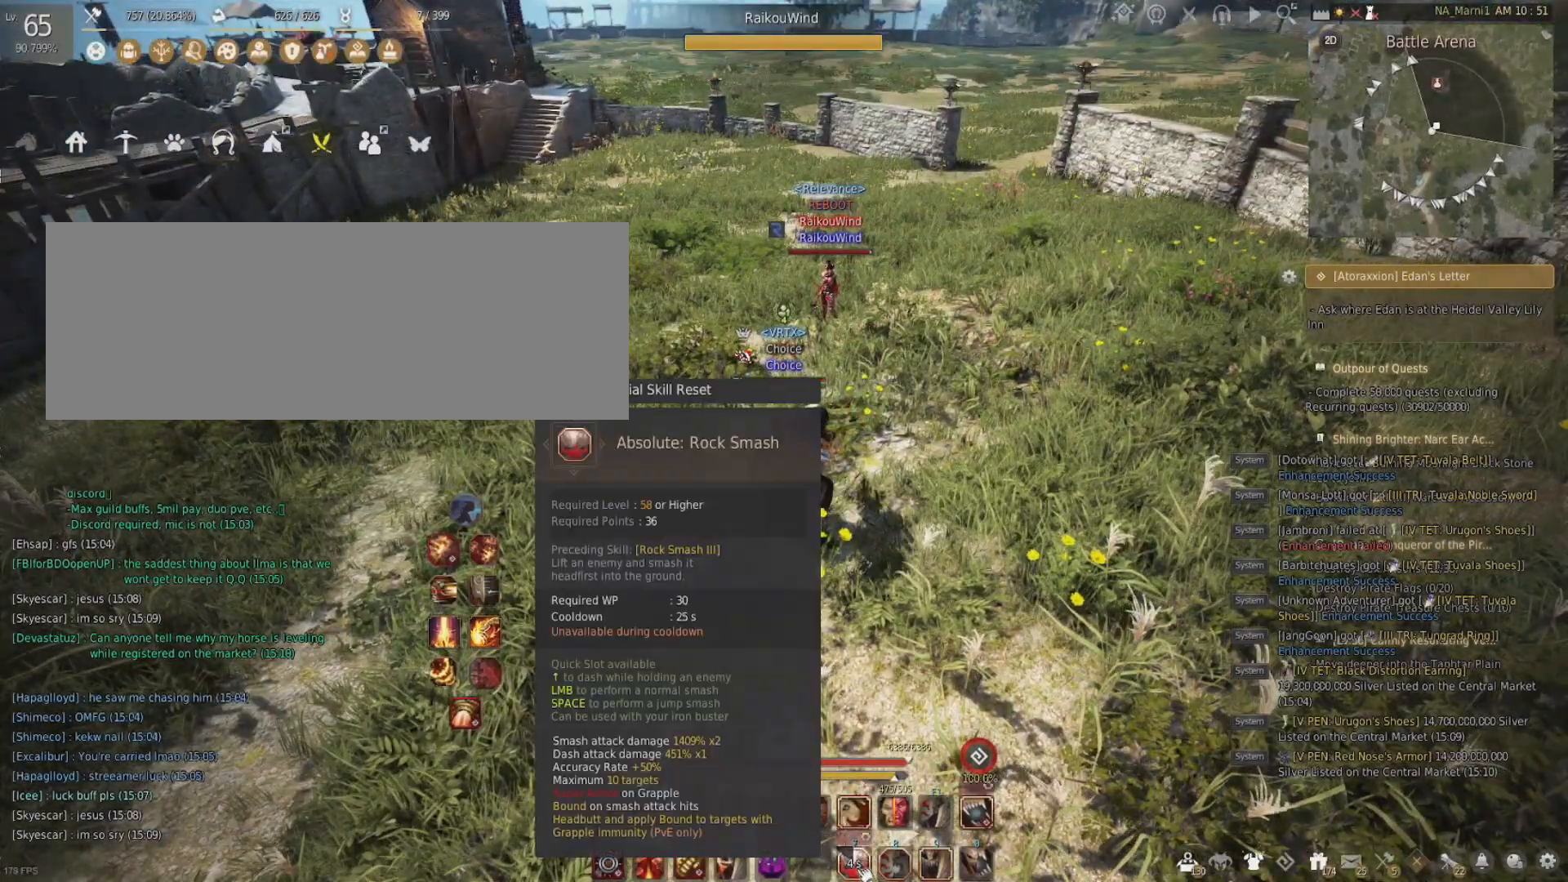
{"keys": [], "mouse": [], "events": []}
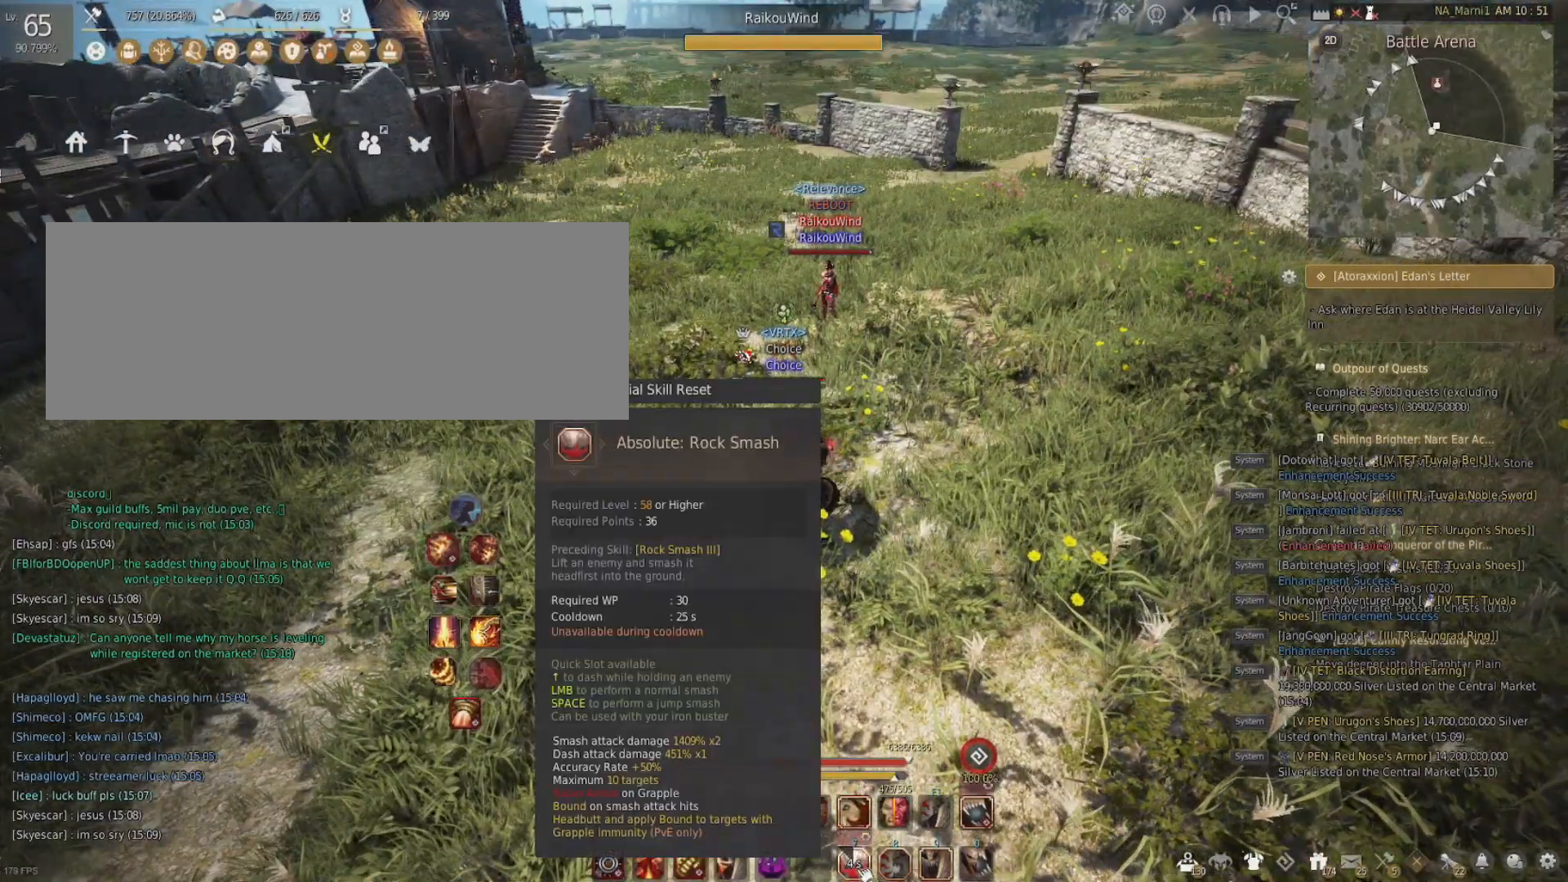
{"keys": [], "mouse": [], "events": []}
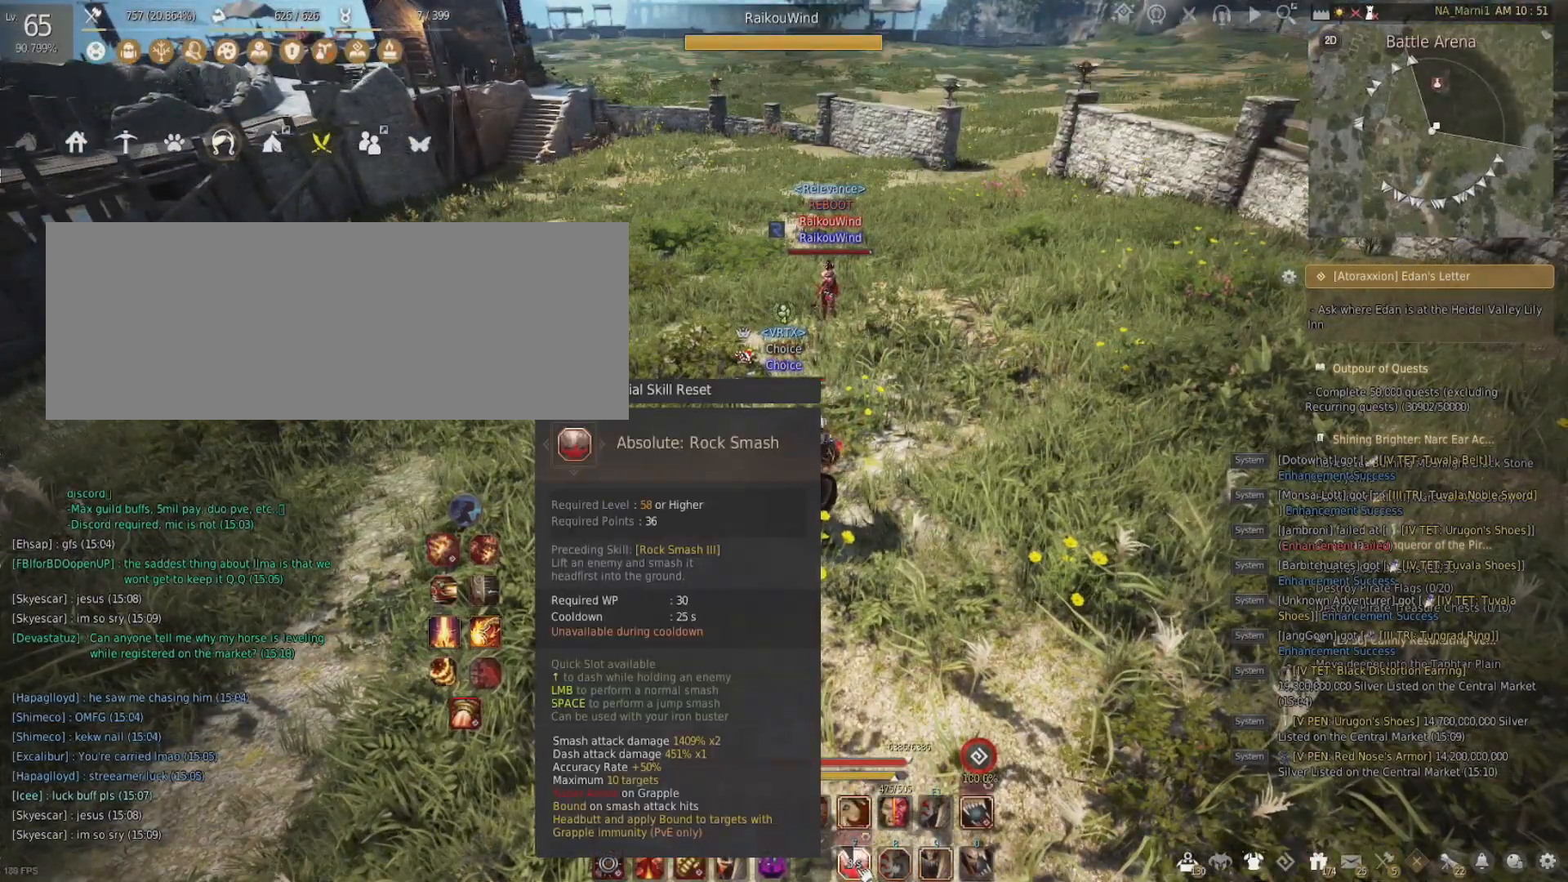
{"keys": [], "mouse": [], "events": []}